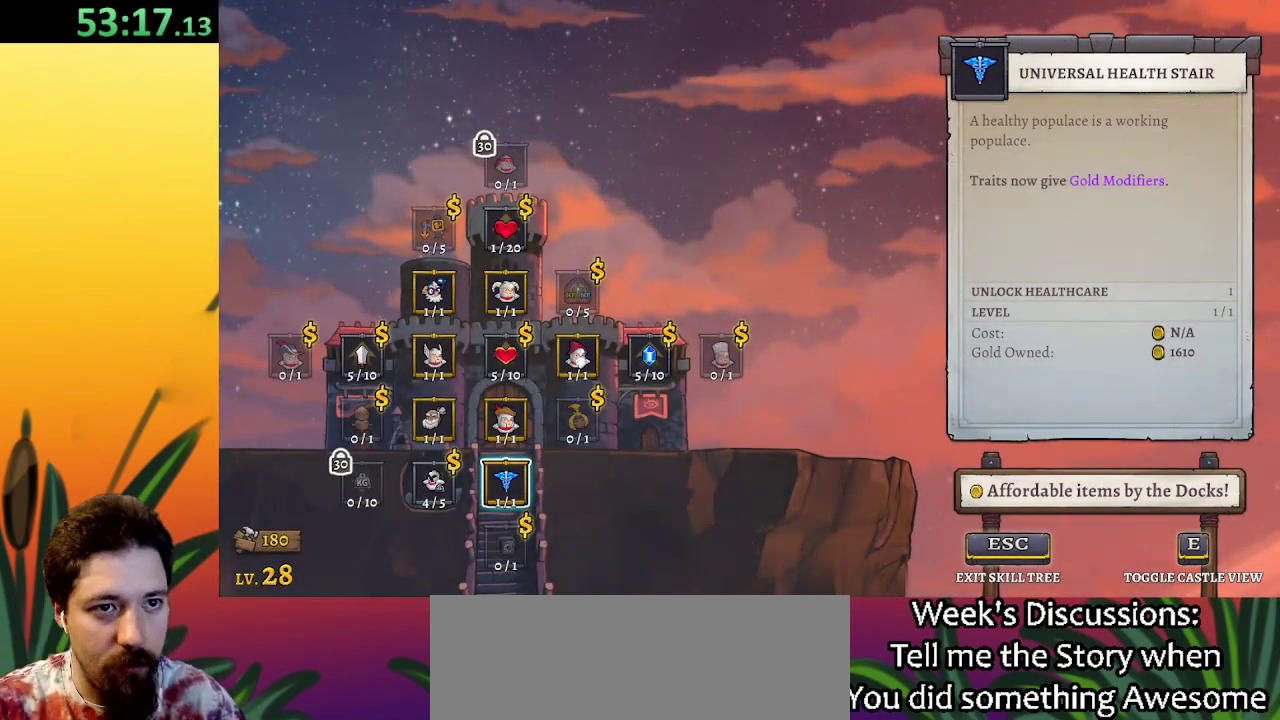
Gameplay with keyboard; each line is a JSON object with the keys held at the frame after it. "events" lists presses ("down") and releases ("up") of "a", "c", "d", "down", "left", "right", "s", "up", "x" and "z" between this image and that frame as [ms after this image, input, new state], when the widget could be followed in between. No other keys are recorded. Mouse input is not recorded.
{"keys": [], "events": [[33, "up", "down"], [133, "up", "up"], [367, "up", "down"], [467, "up", "up"]]}
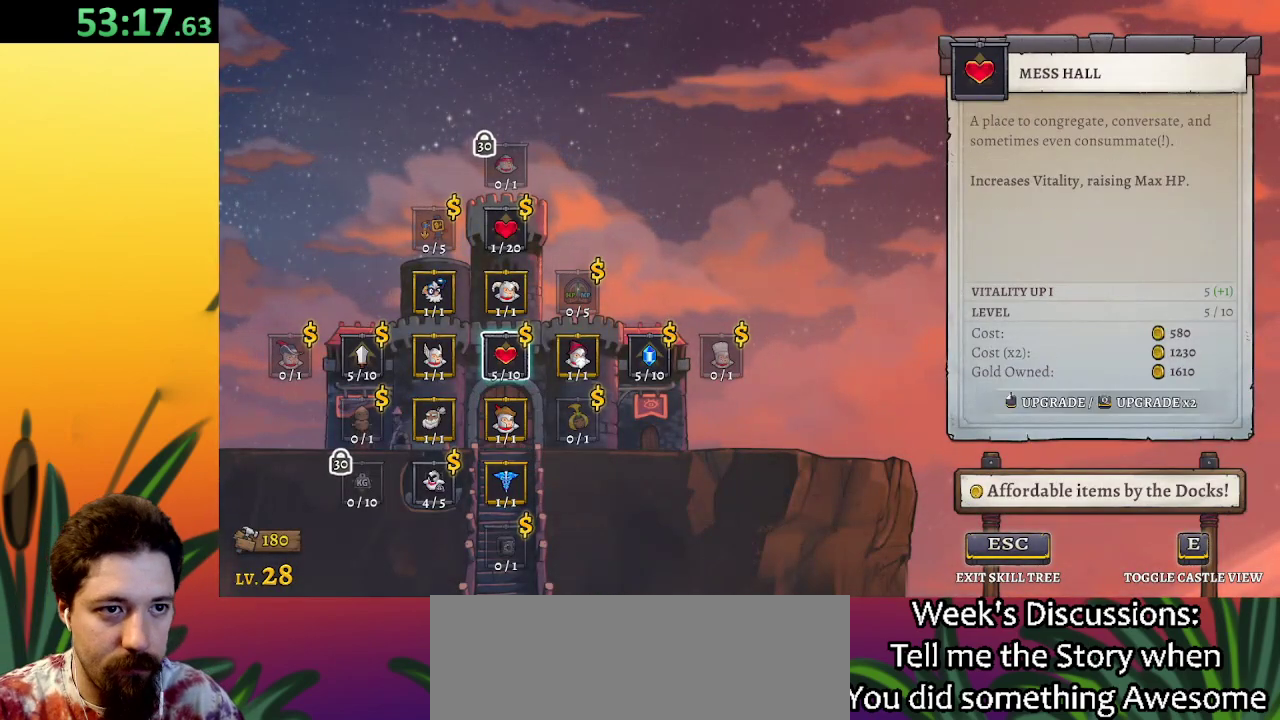
{"keys": [], "events": []}
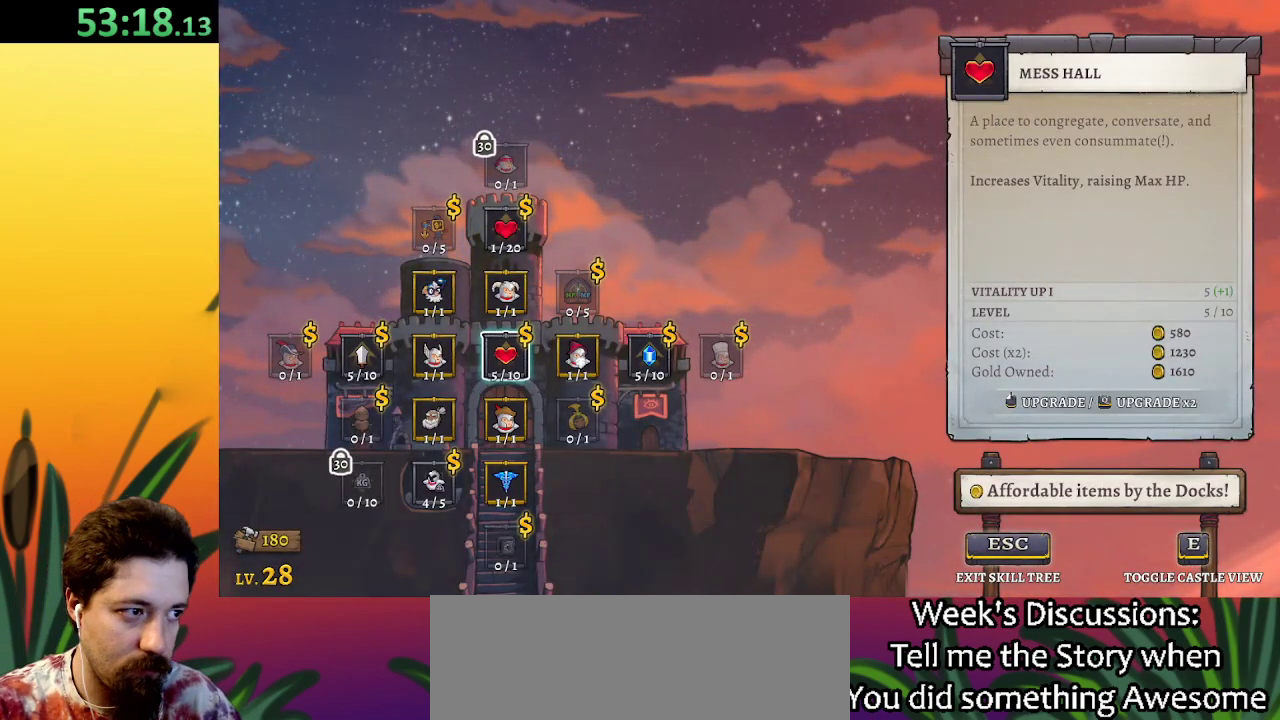
{"keys": [], "events": []}
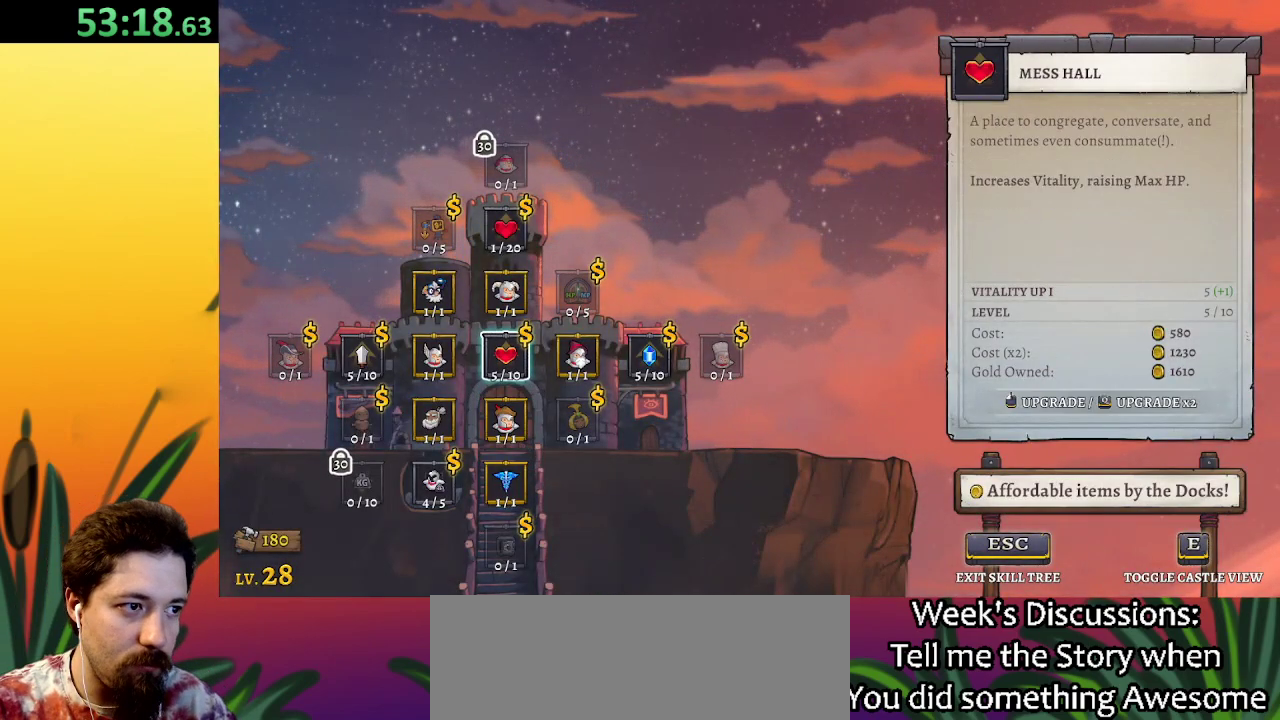
{"keys": [], "events": []}
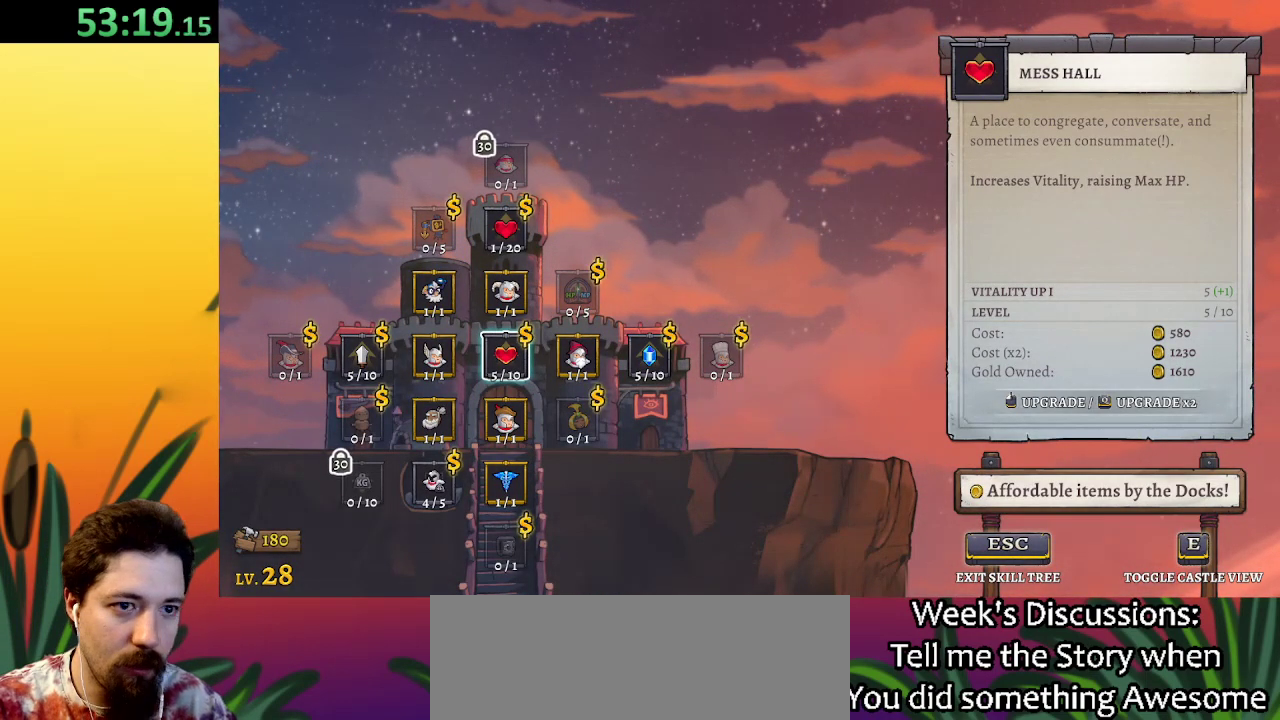
{"keys": [], "events": []}
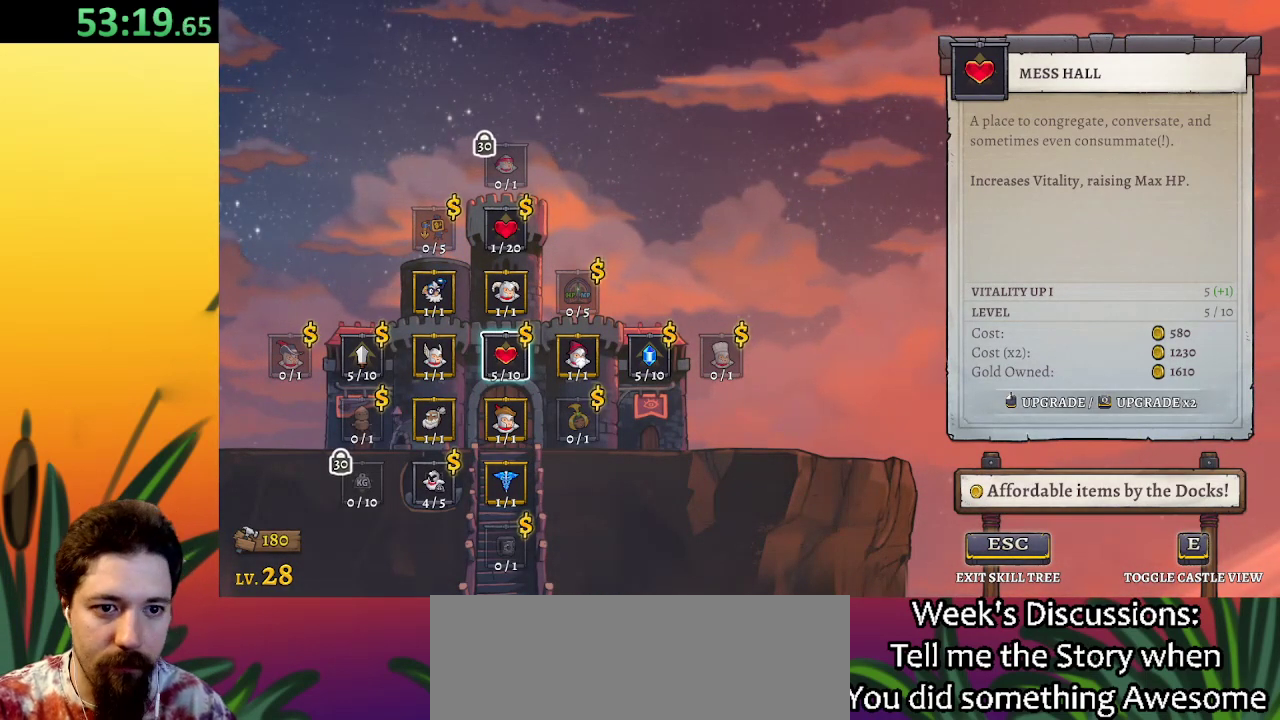
{"keys": [], "events": [[400, "down", "down"], [483, "down", "up"]]}
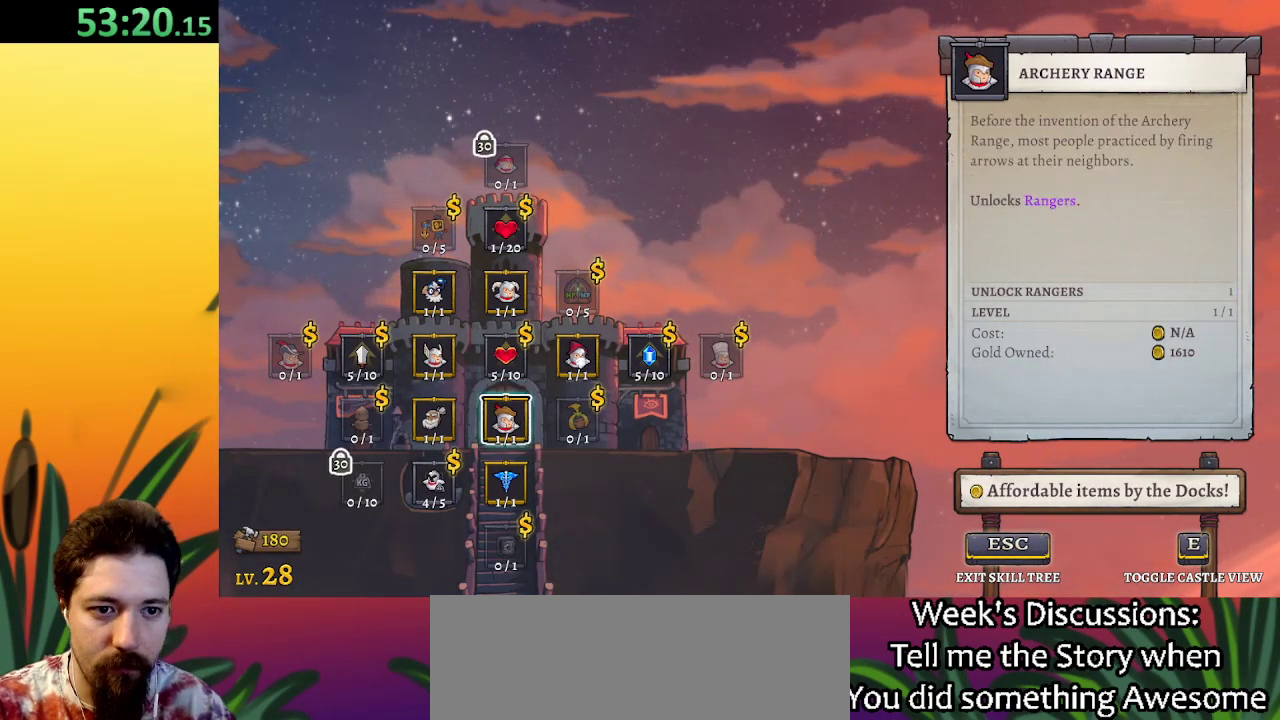
{"keys": [], "events": [[83, "down", "down"], [167, "down", "up"], [417, "left", "down"], [500, "left", "up"]]}
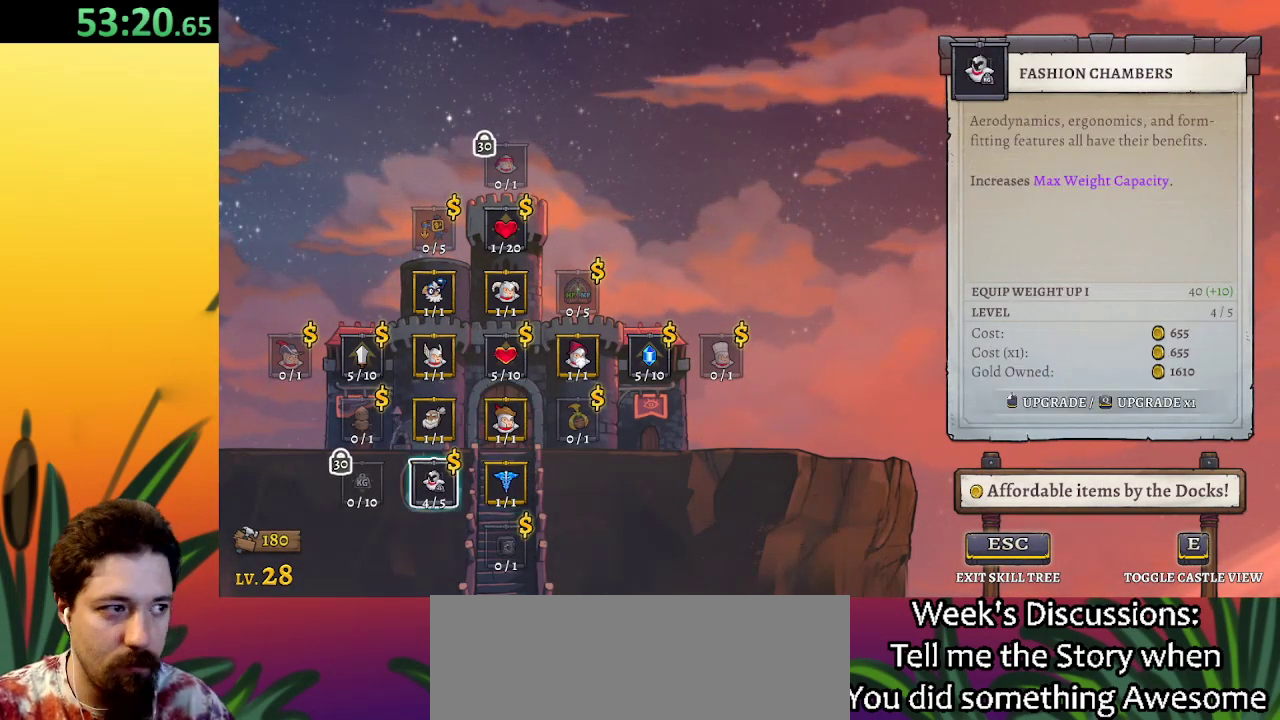
{"keys": [], "events": [[283, "right", "down"], [417, "right", "up"]]}
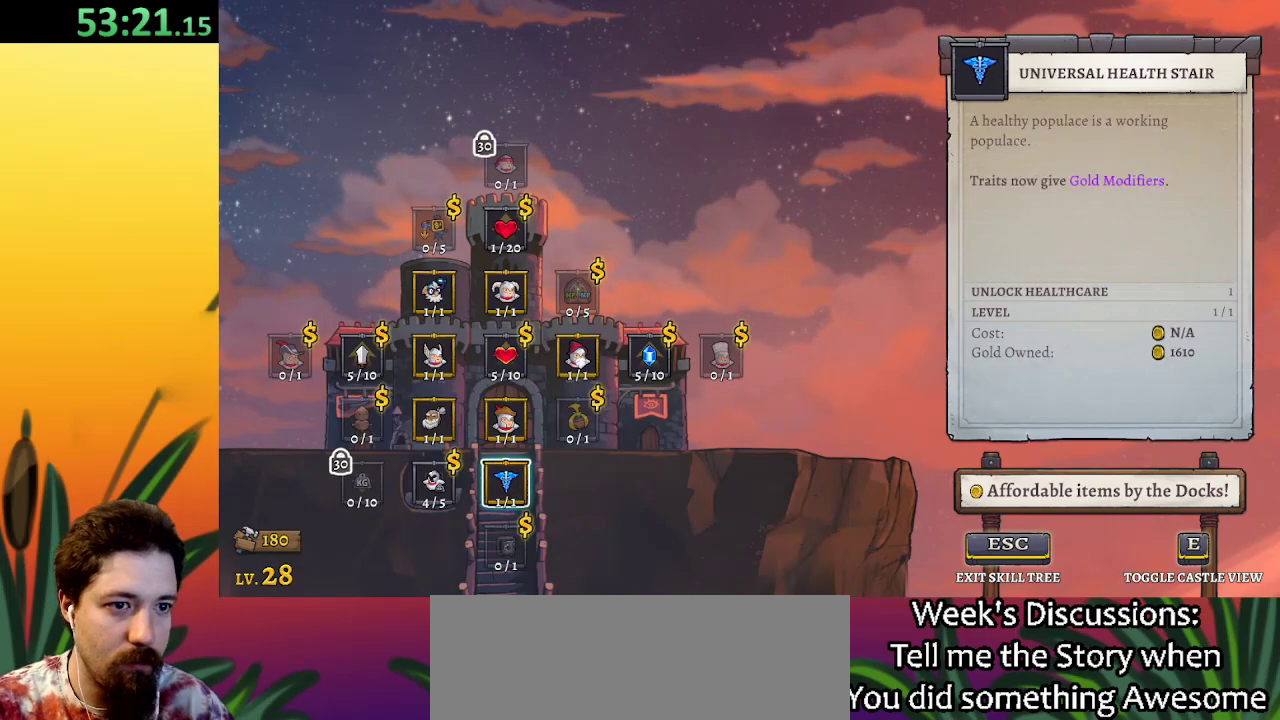
{"keys": [], "events": [[17, "up", "down"], [117, "up", "up"], [200, "right", "down"], [300, "right", "up"]]}
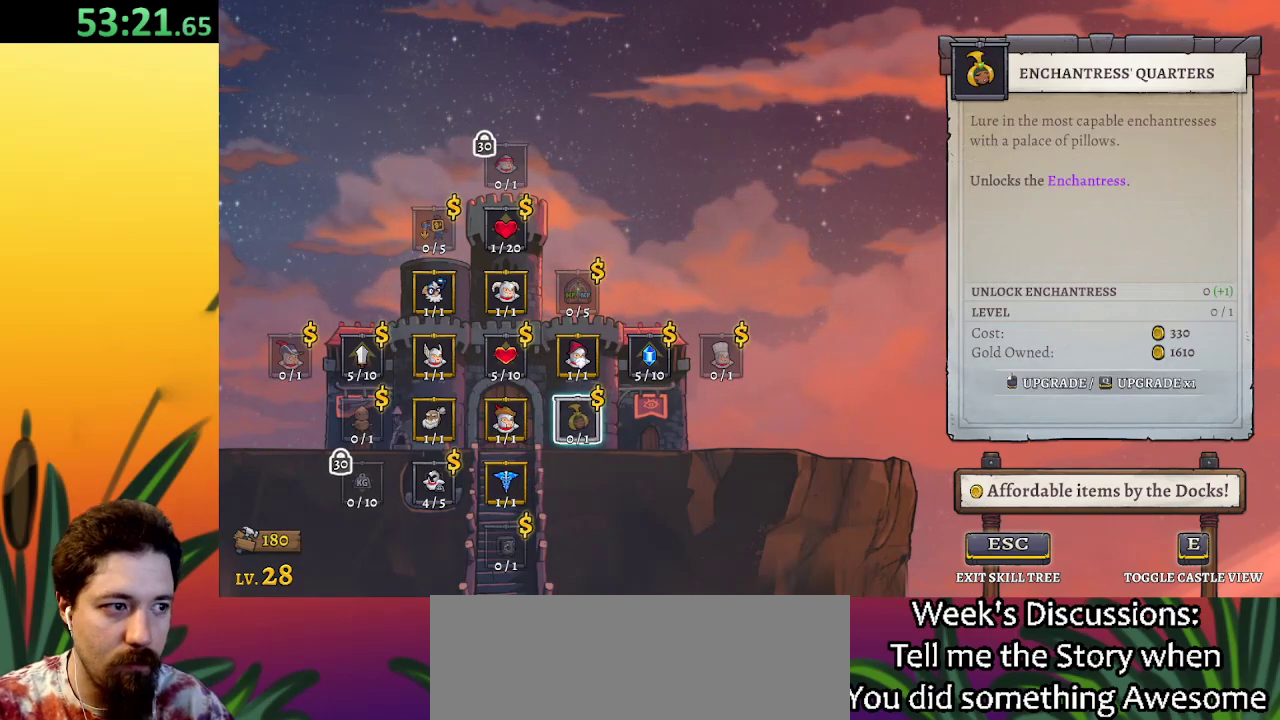
{"keys": ["left"], "events": [[183, "left", "down"], [233, "left", "up"], [317, "left", "down"], [417, "left", "up"], [500, "left", "down"]]}
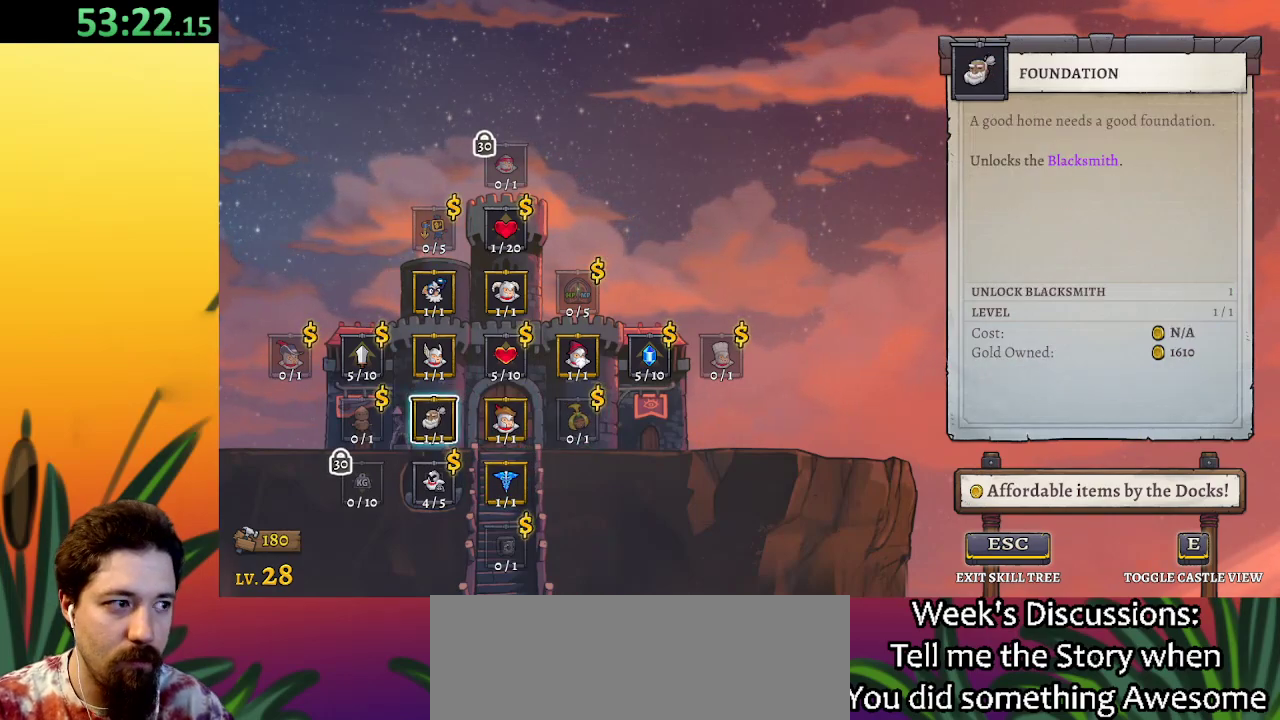
{"keys": [], "events": [[100, "left", "up"]]}
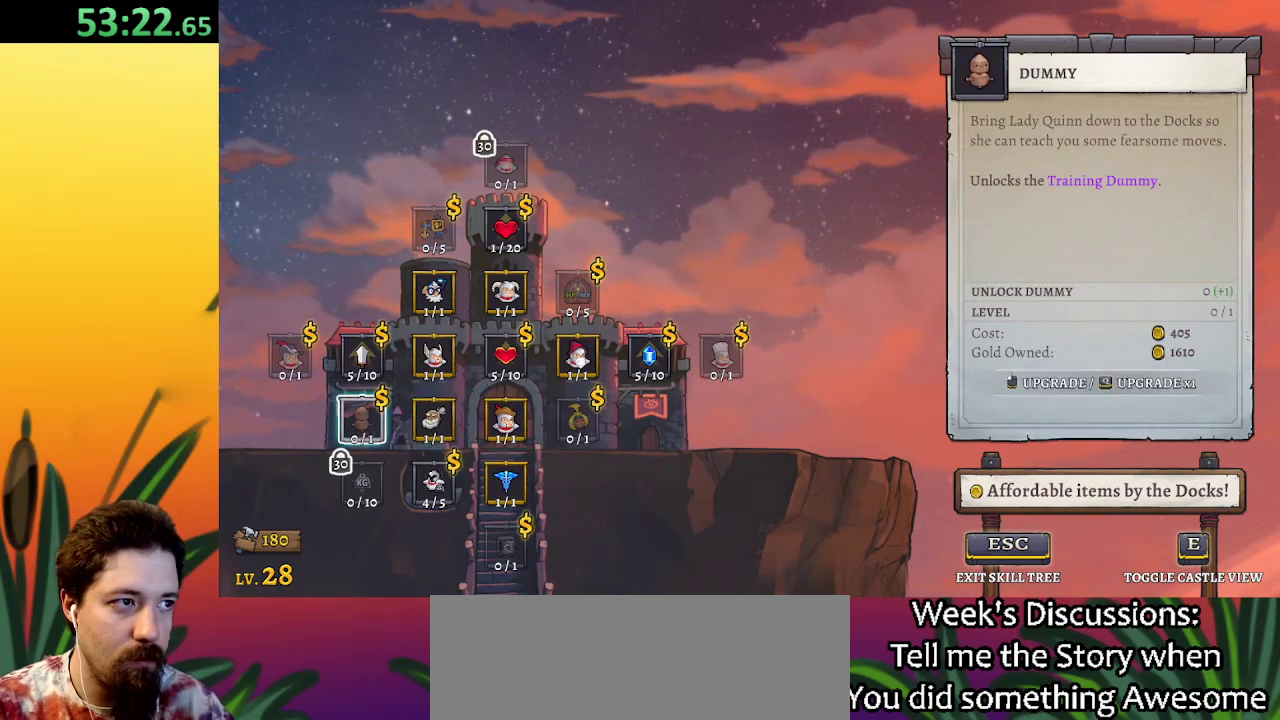
{"keys": [], "events": []}
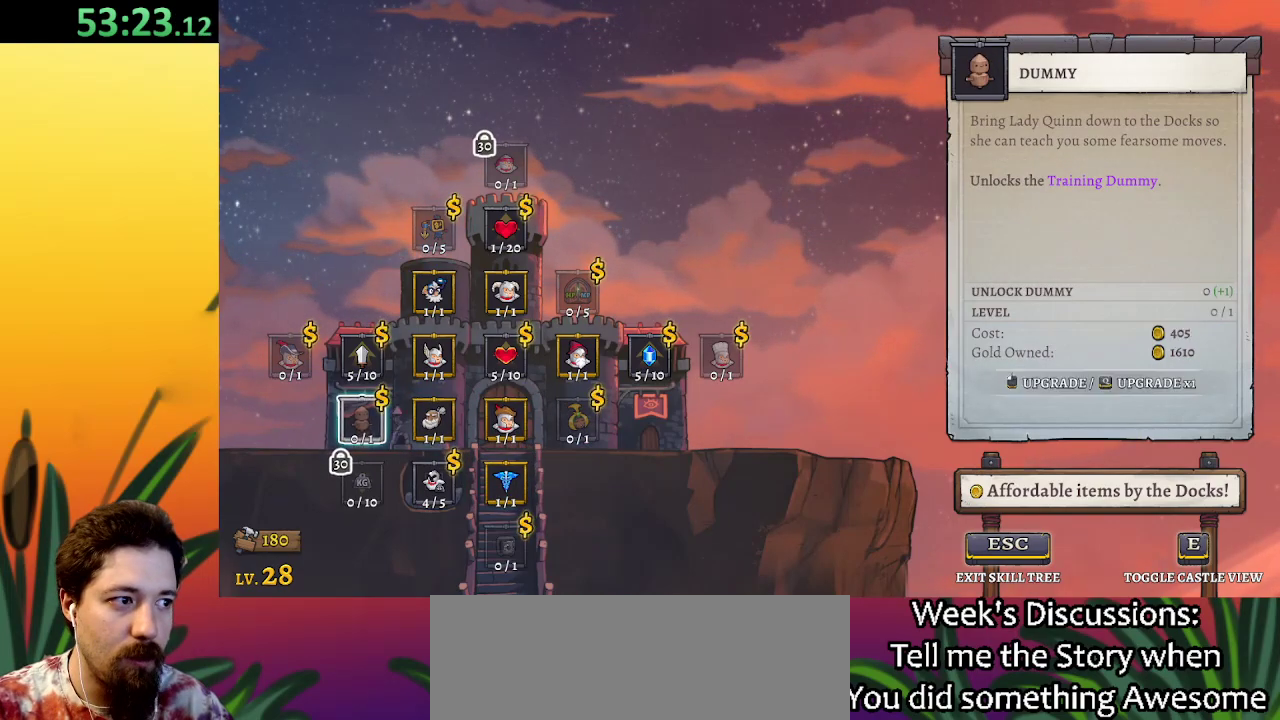
{"keys": [], "events": []}
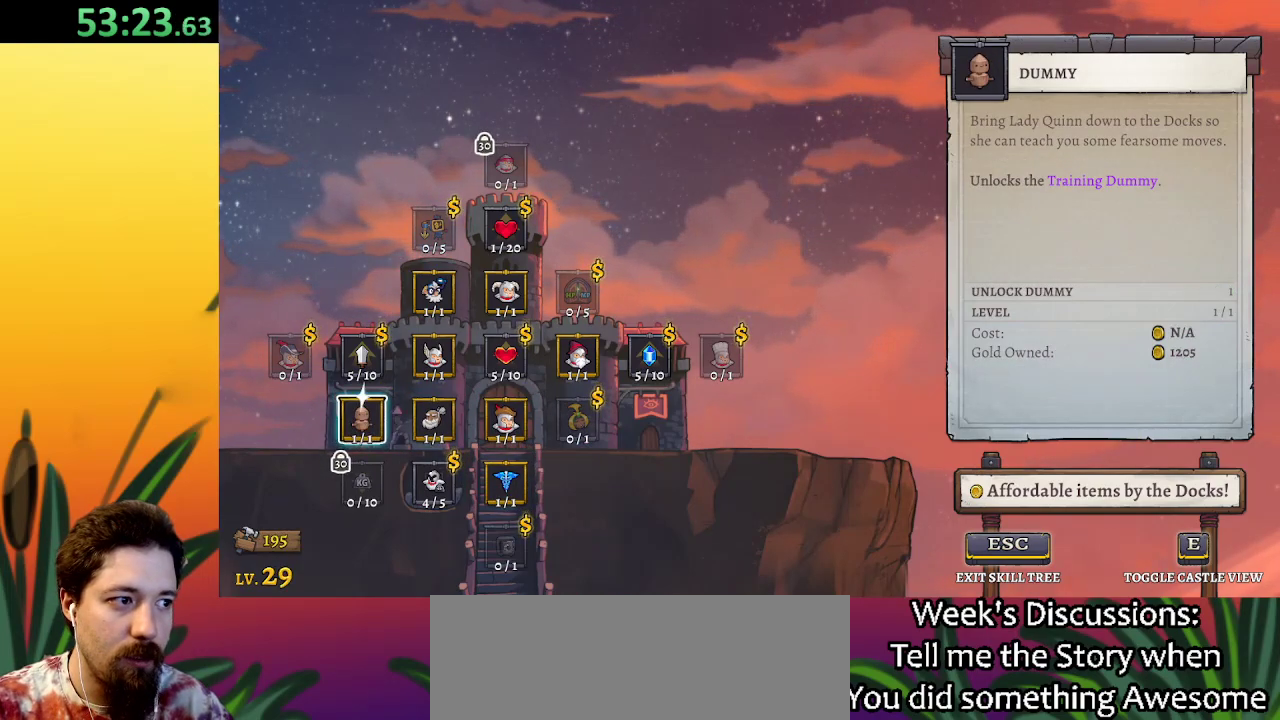
{"keys": [], "events": []}
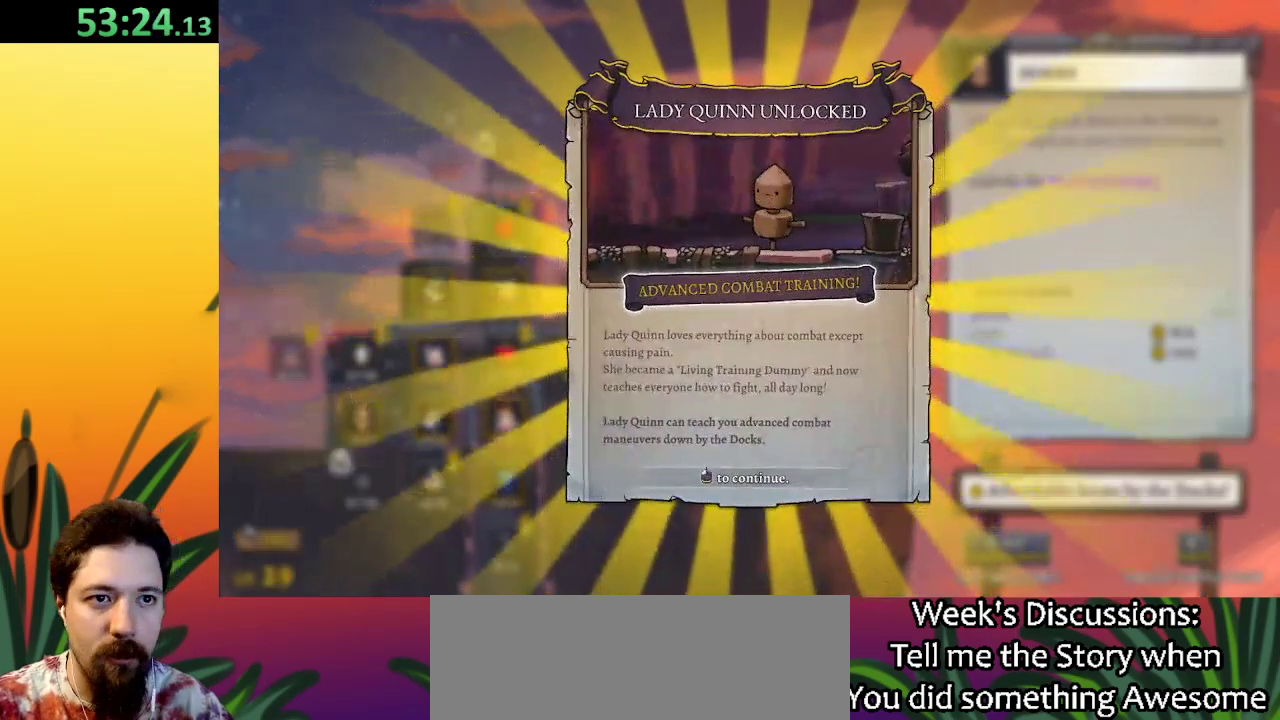
{"keys": [], "events": []}
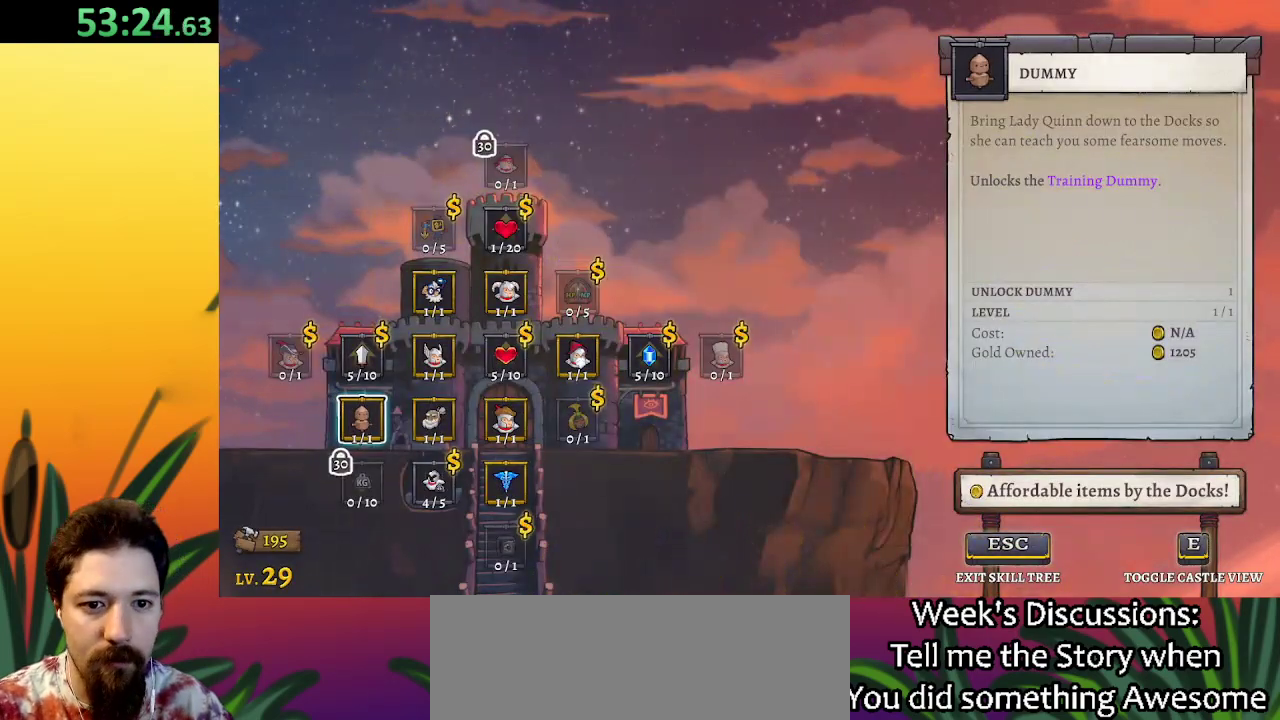
{"keys": [], "events": [[183, "right", "down"], [283, "right", "up"], [367, "right", "down"], [417, "right", "up"]]}
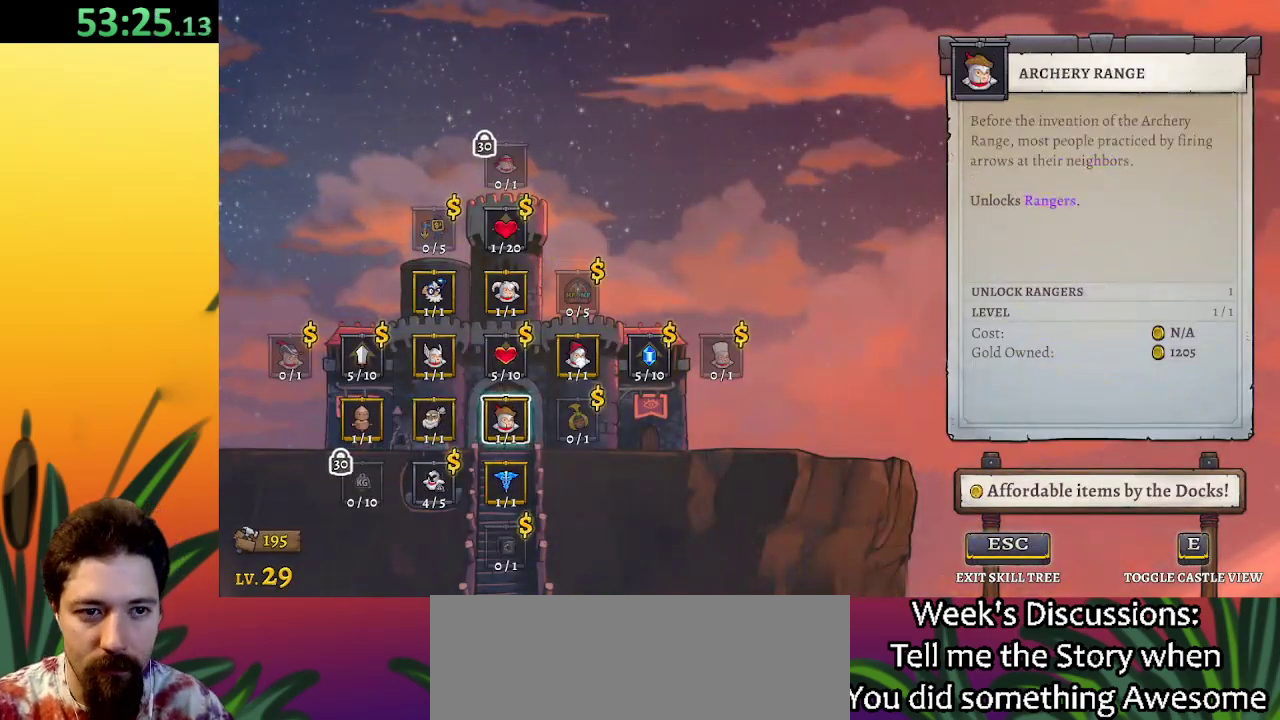
{"keys": [], "events": [[17, "right", "down"], [100, "right", "up"]]}
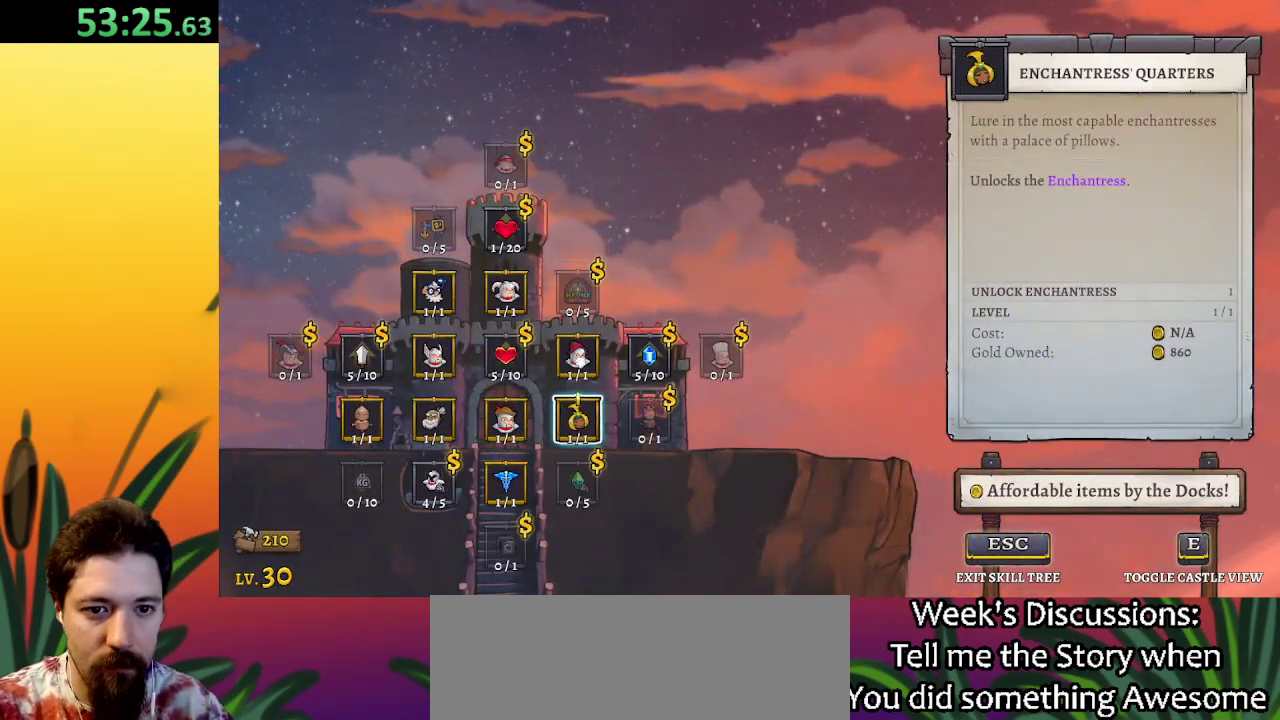
{"keys": [], "events": []}
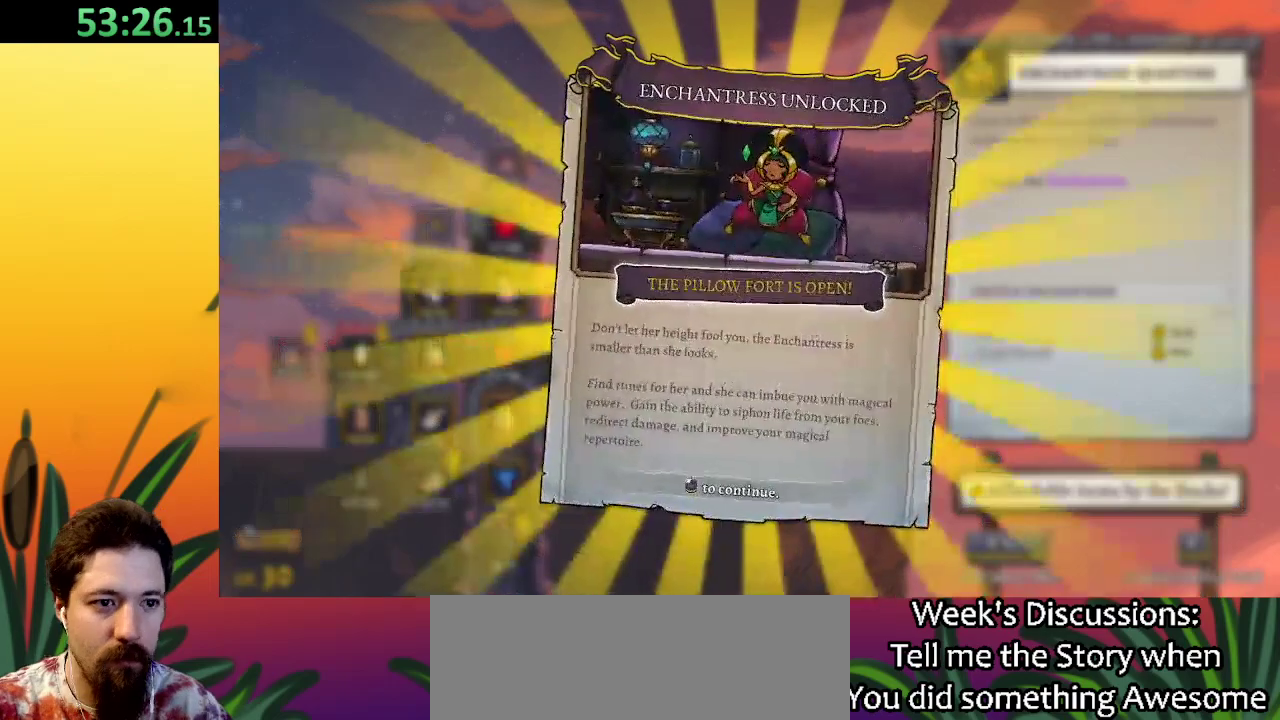
{"keys": [], "events": []}
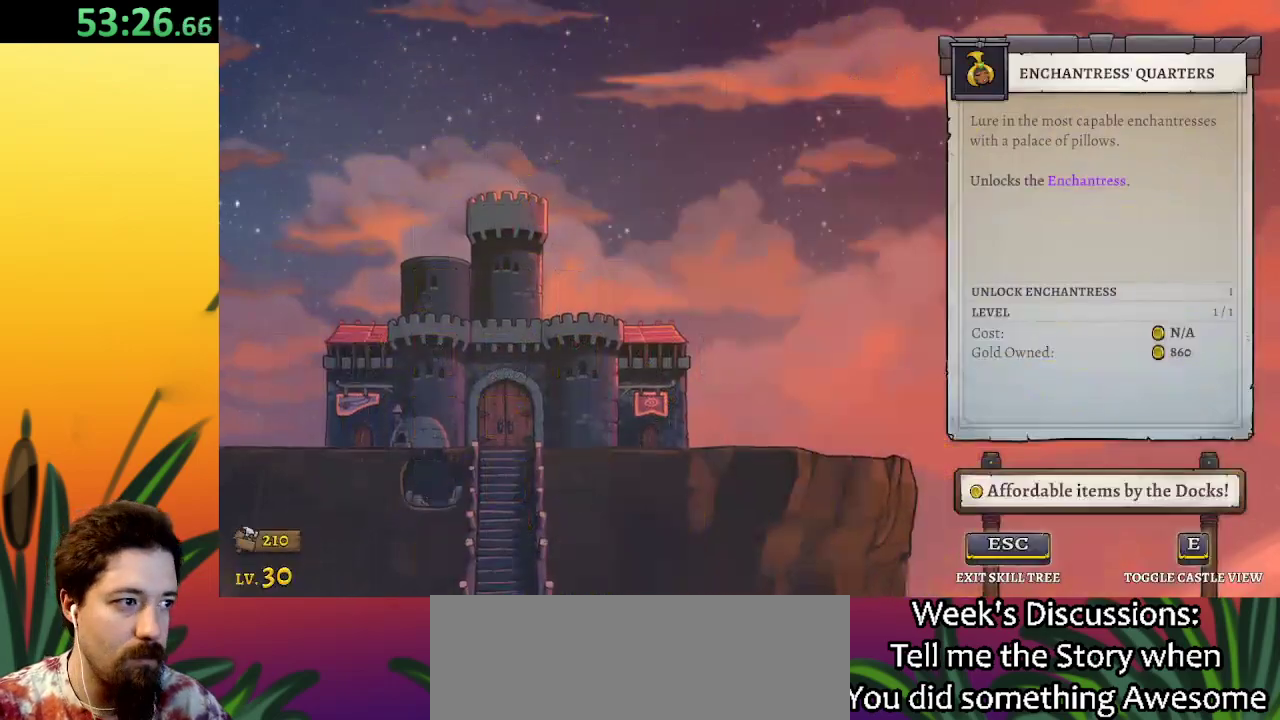
{"keys": [], "events": [[183, "left", "down"], [283, "left", "up"]]}
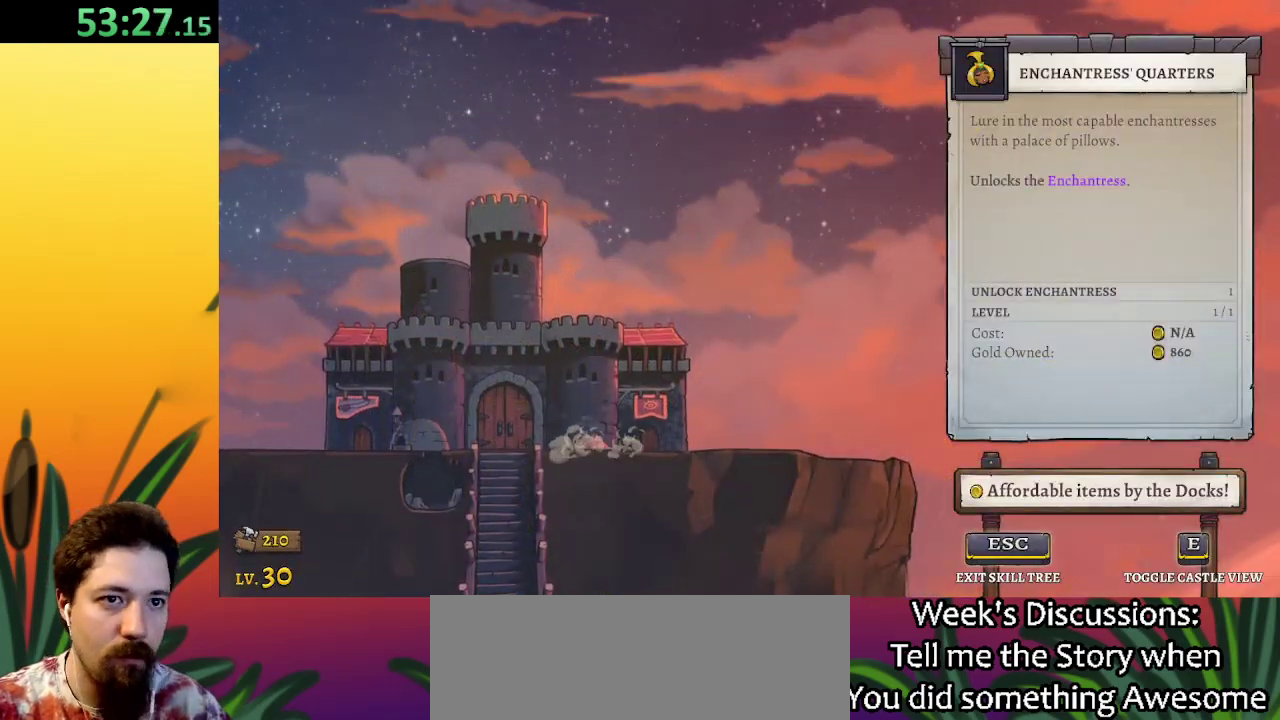
{"keys": [], "events": []}
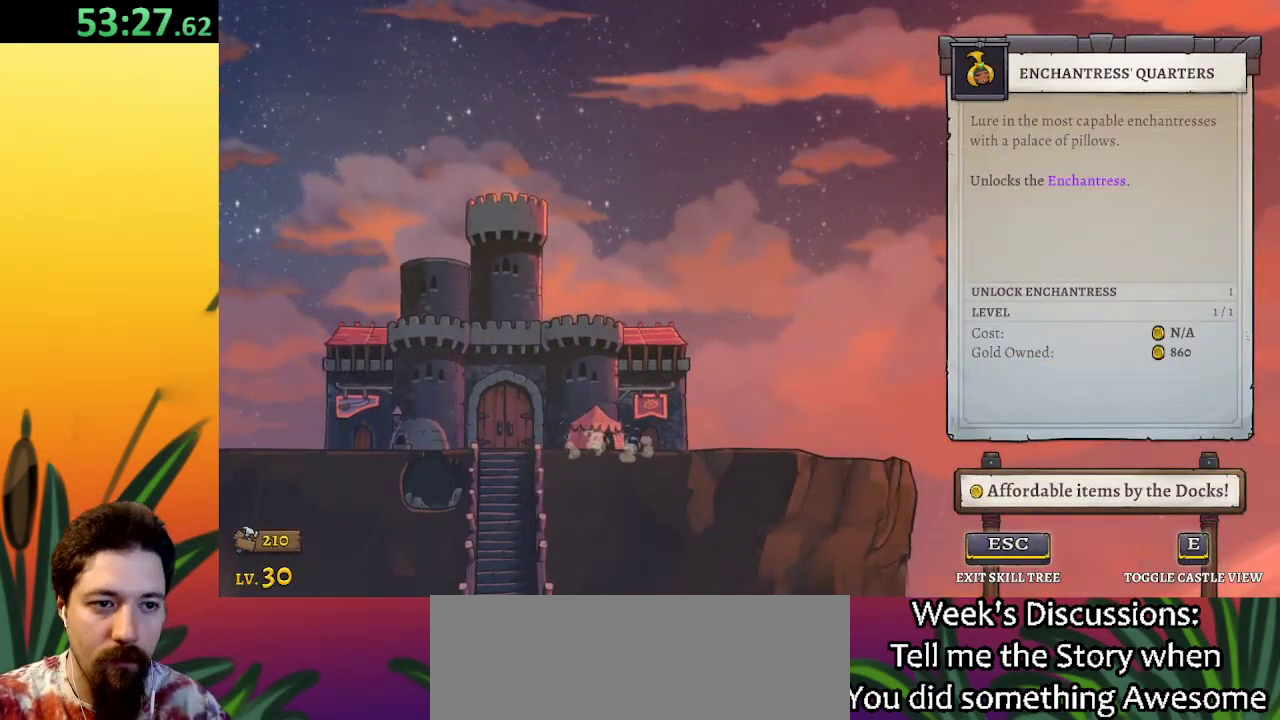
{"keys": [], "events": []}
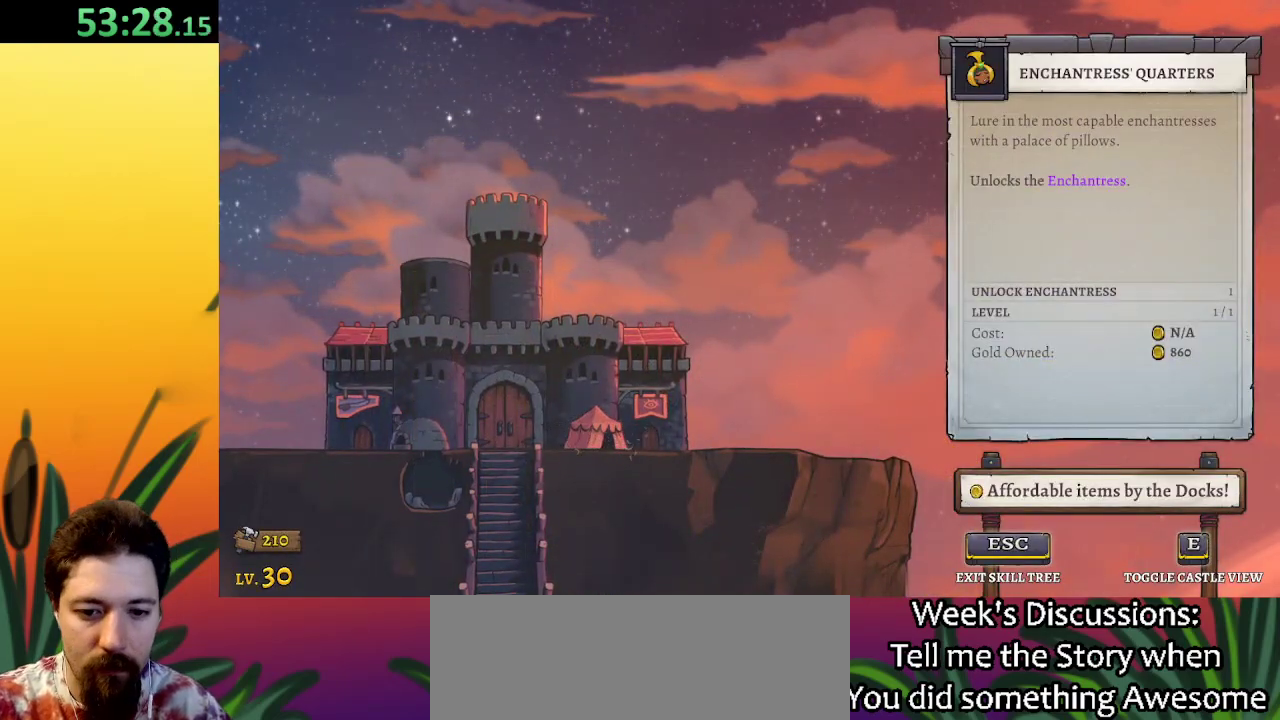
{"keys": [], "events": []}
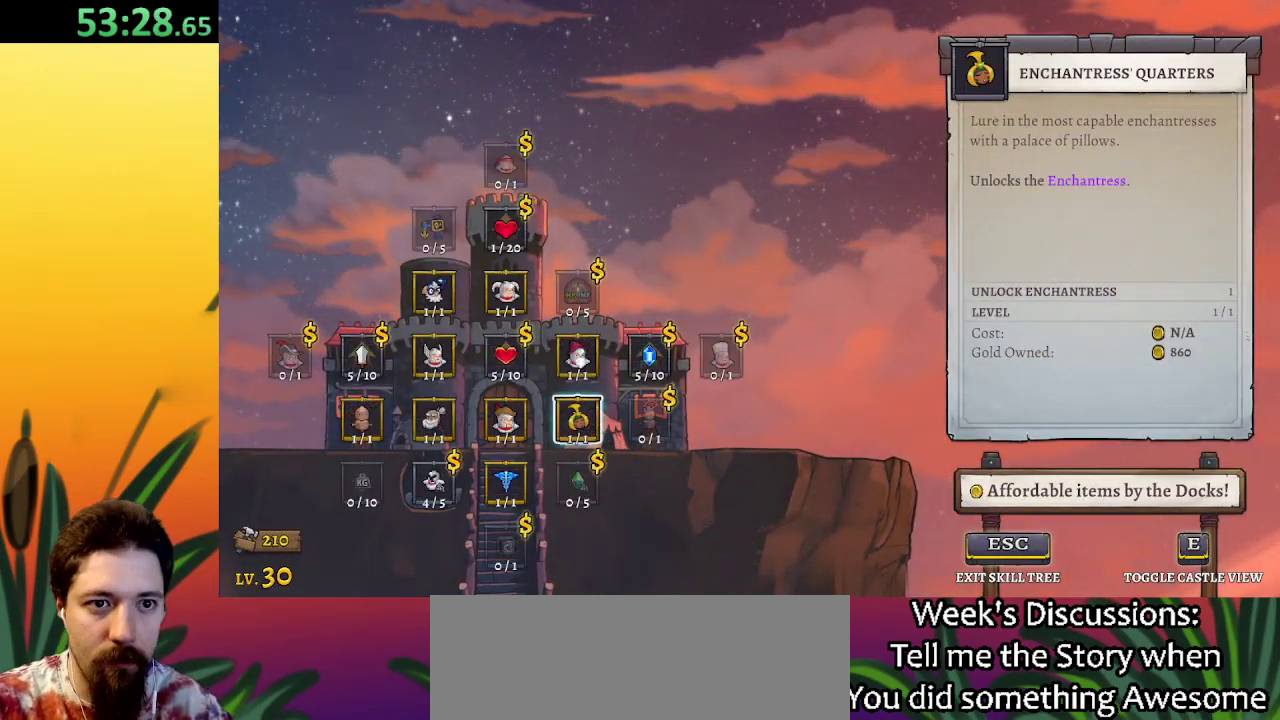
{"keys": ["up"], "events": [[17, "left", "down"], [117, "left", "up"], [183, "up", "down"], [233, "up", "up"], [333, "up", "down"], [417, "up", "up"], [467, "up", "down"]]}
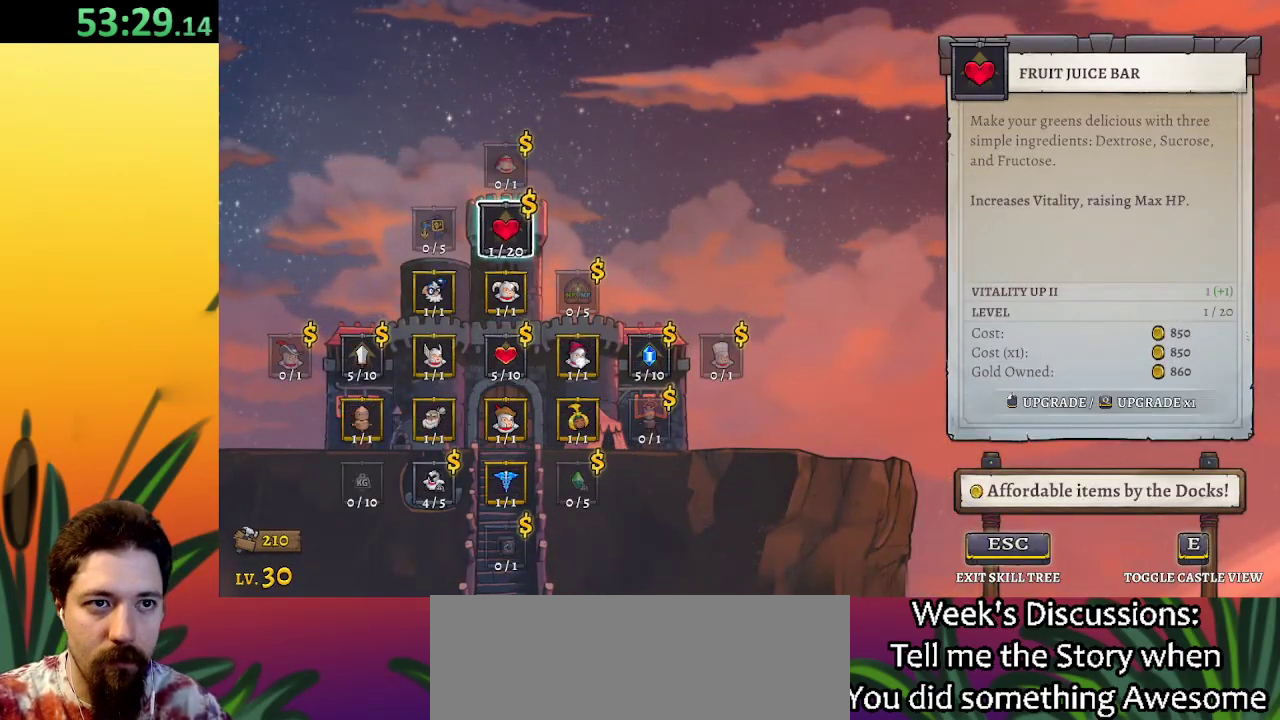
{"keys": [], "events": [[50, "up", "up"], [150, "up", "down"], [233, "up", "up"]]}